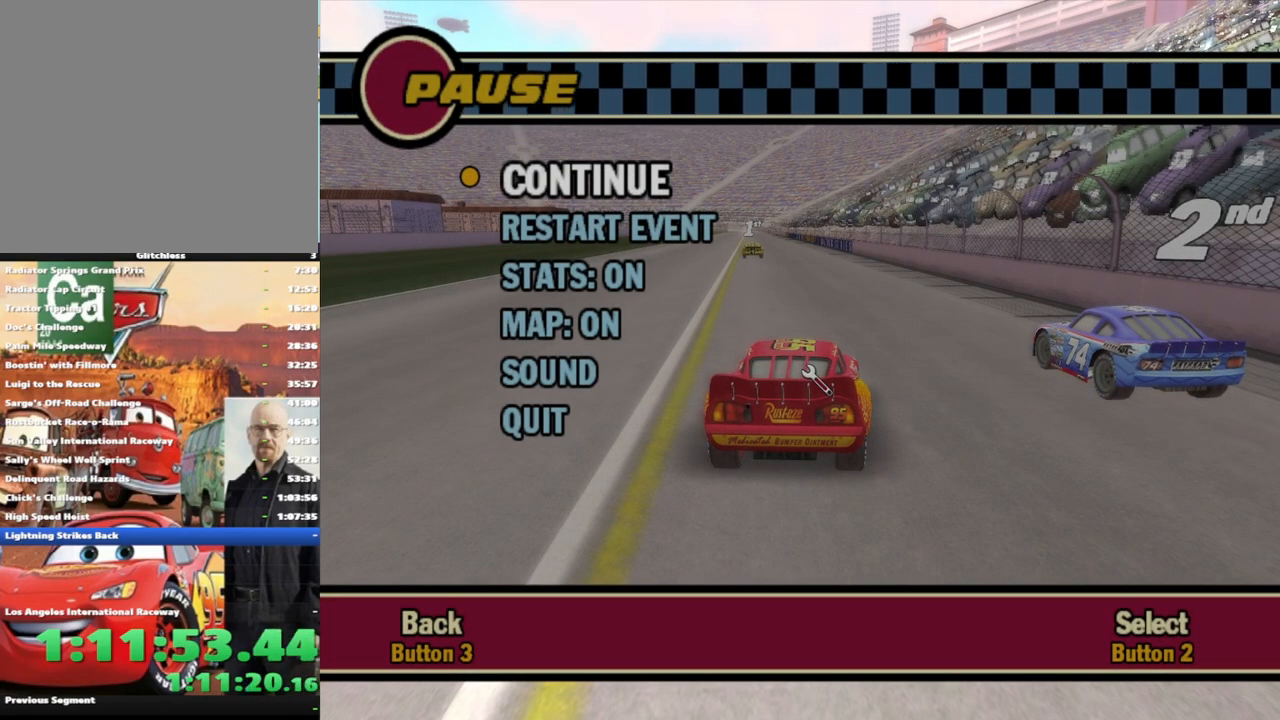
Gameplay with a controller (Xbox layout); each line is a JSON object with the inputs held at the frame after it. "events" lists button and stick changes between this image and that frame as [ms after this image, input, new state], when the widget could be followed in between. Not read: L1 L3 R3.
{"buttons": ["A"], "left_stick": "center", "right_stick": "center", "events": [[17, "B", "down"], [133, "B", "up"], [417, "A", "down"]]}
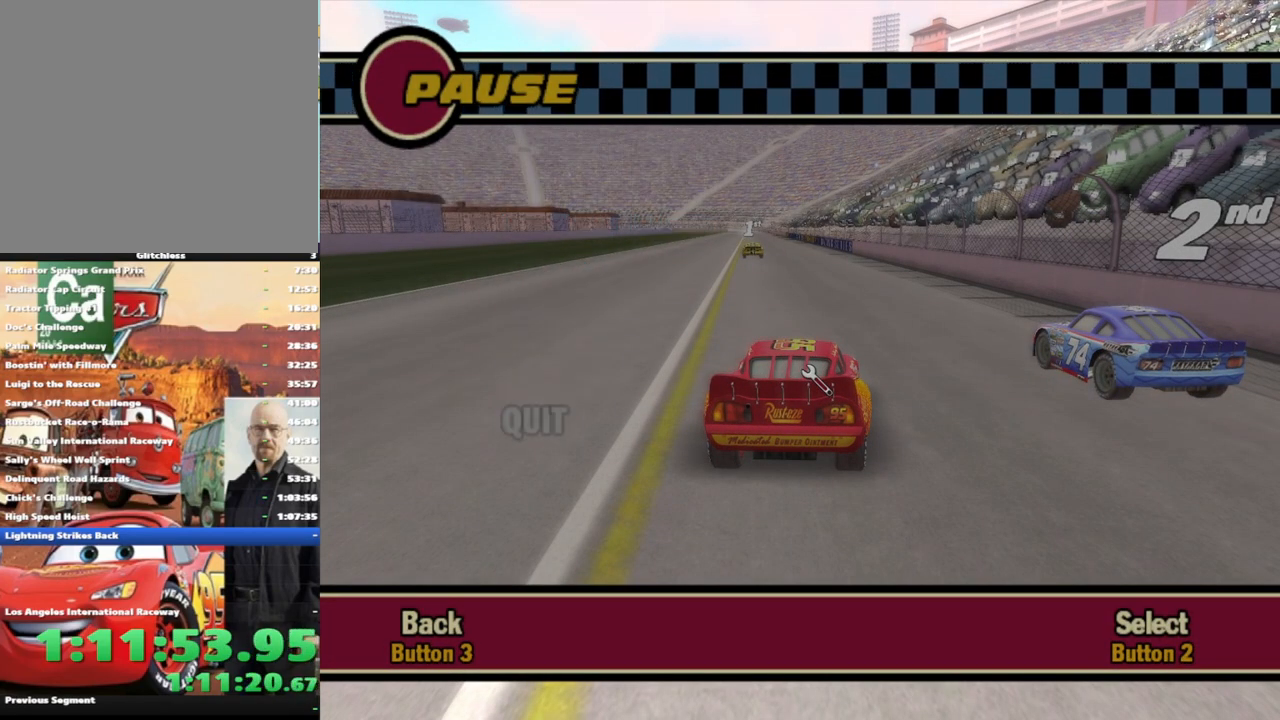
{"buttons": ["A"], "left_stick": "center", "right_stick": "center", "events": []}
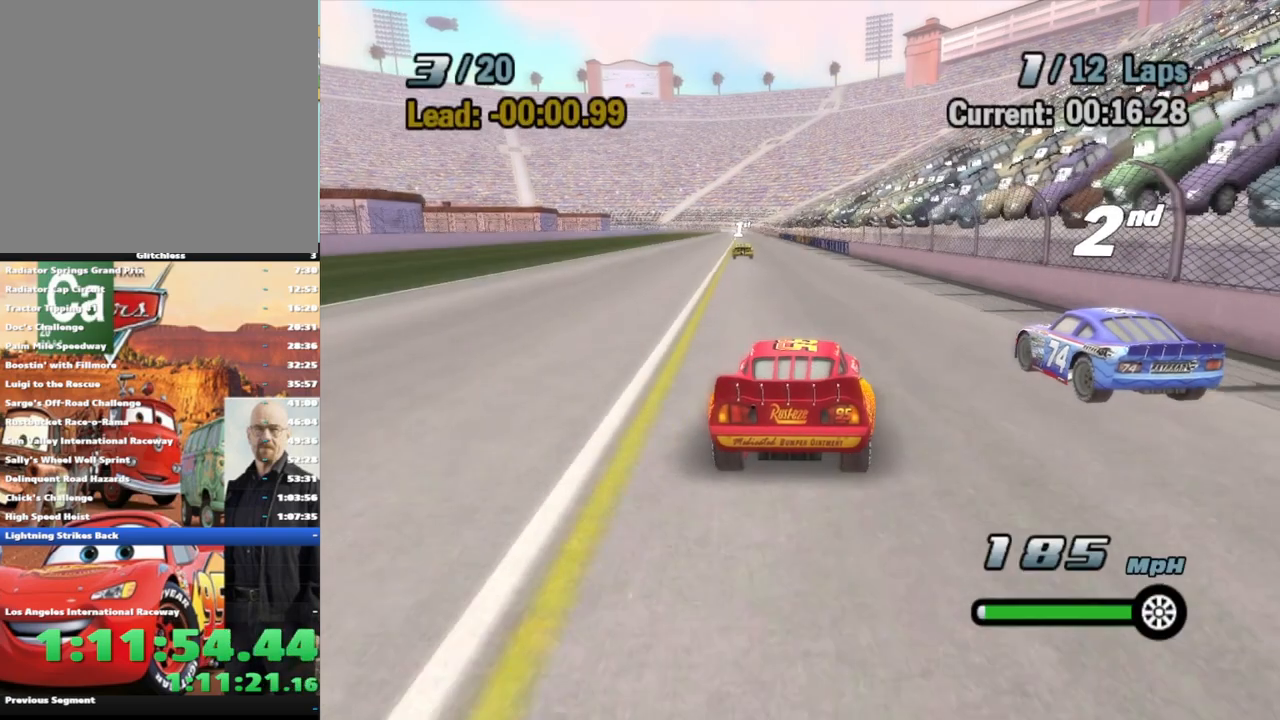
{"buttons": ["A"], "left_stick": "center", "right_stick": "center", "events": [[17, "left_stick", "left"], [83, "R1", "down"], [400, "left_stick", "center"], [467, "R1", "up"]]}
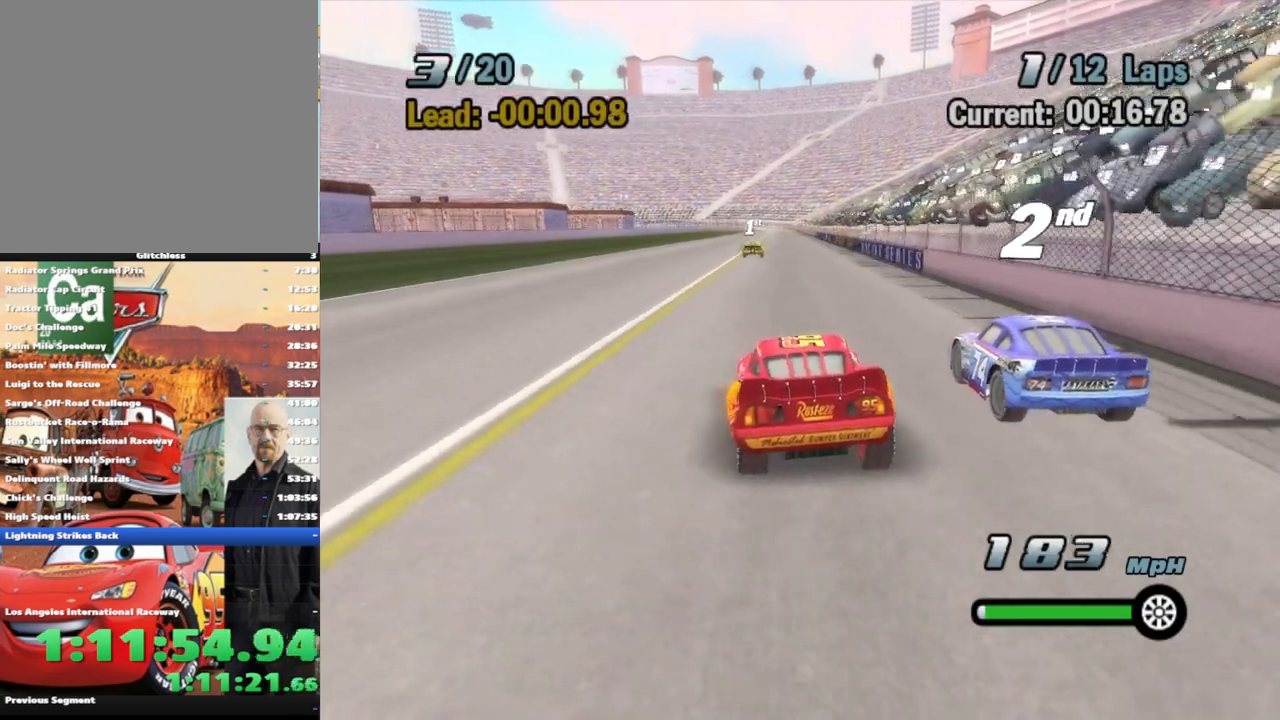
{"buttons": ["A"], "left_stick": "center", "right_stick": "center", "events": []}
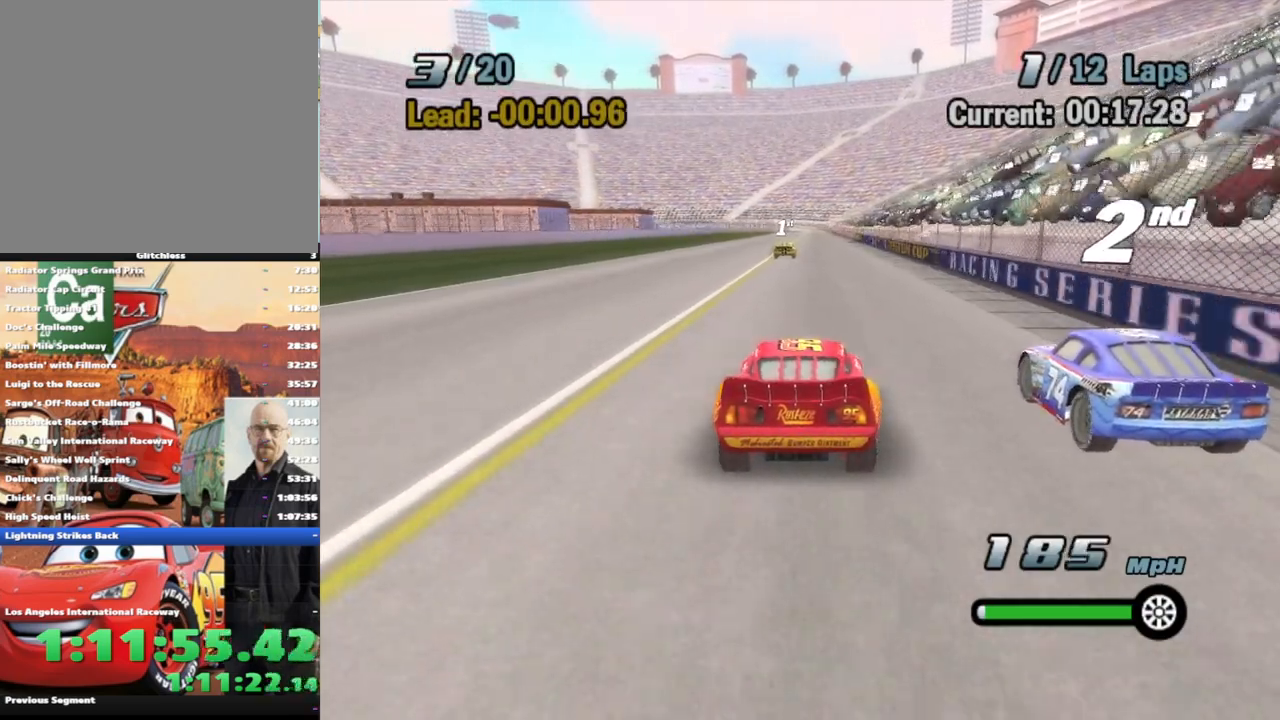
{"buttons": ["A"], "left_stick": "left", "right_stick": "center", "events": [[133, "left_stick", "right"], [267, "left_stick", "center"], [467, "left_stick", "left"]]}
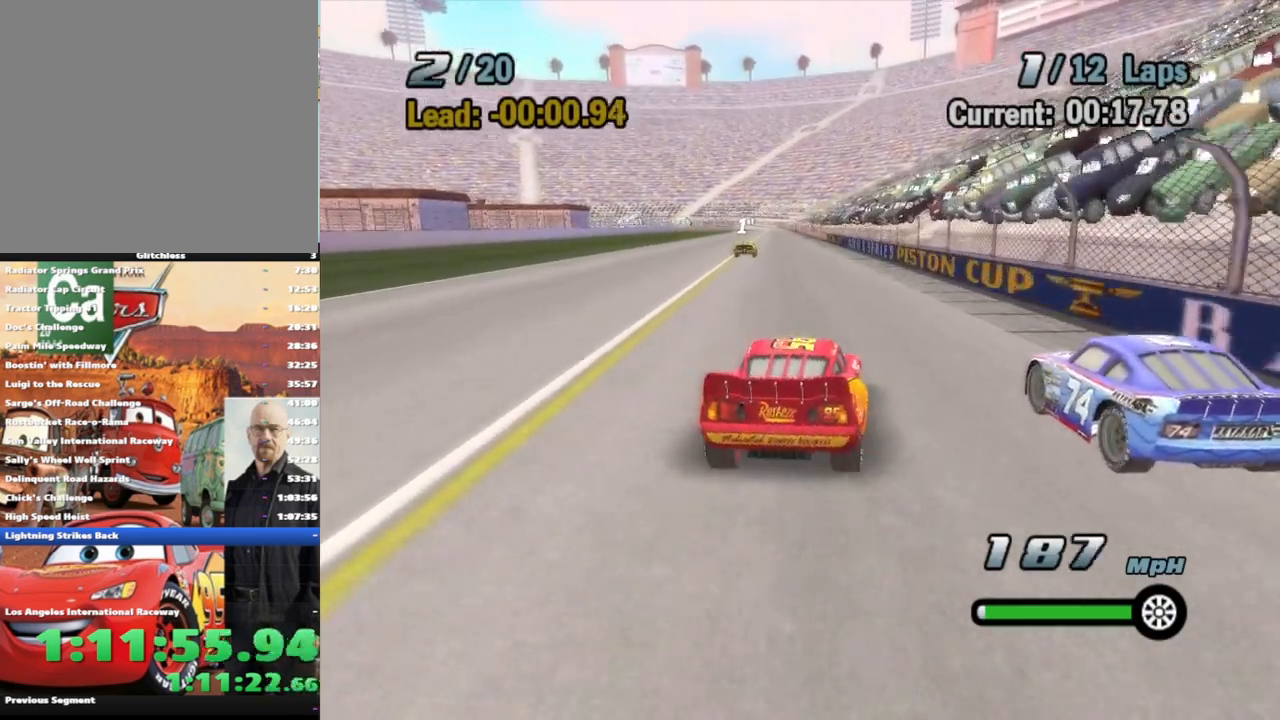
{"buttons": ["A"], "left_stick": "center", "right_stick": "center", "events": [[150, "left_stick", "center"]]}
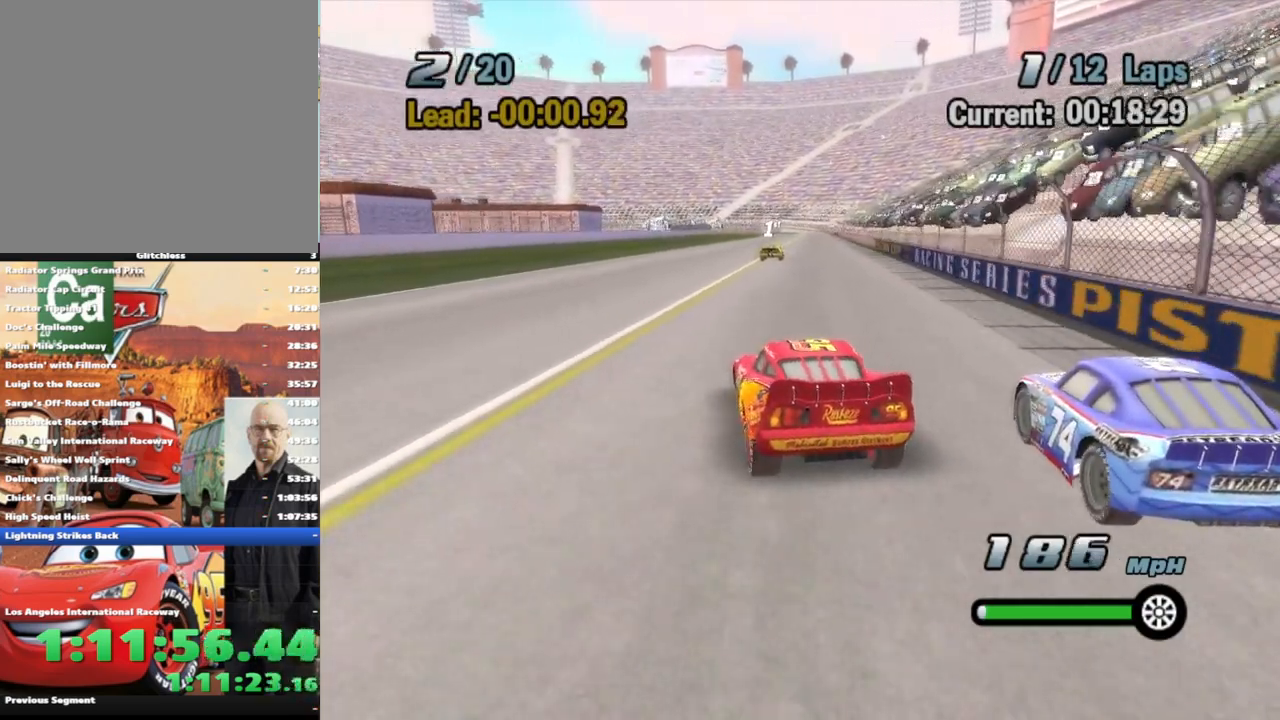
{"buttons": ["A"], "left_stick": "center", "right_stick": "center", "events": [[217, "left_stick", "right"], [383, "left_stick", "center"]]}
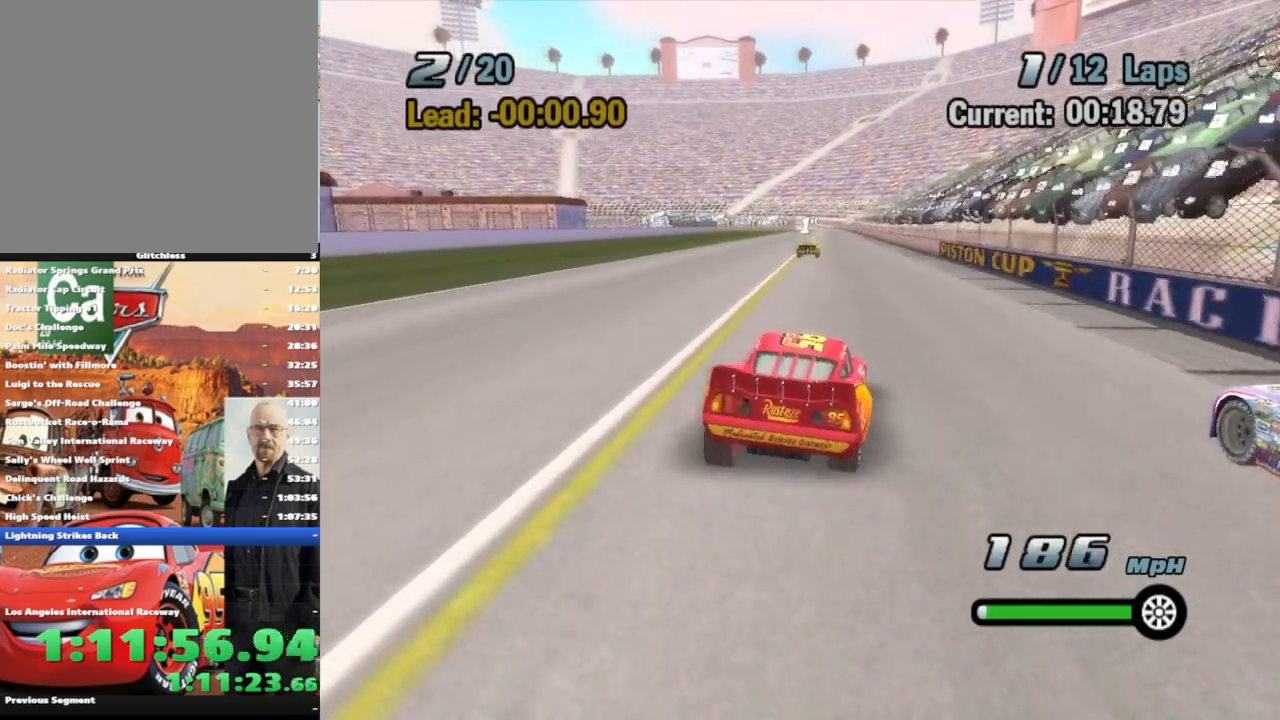
{"buttons": ["A"], "left_stick": "center", "right_stick": "center", "events": []}
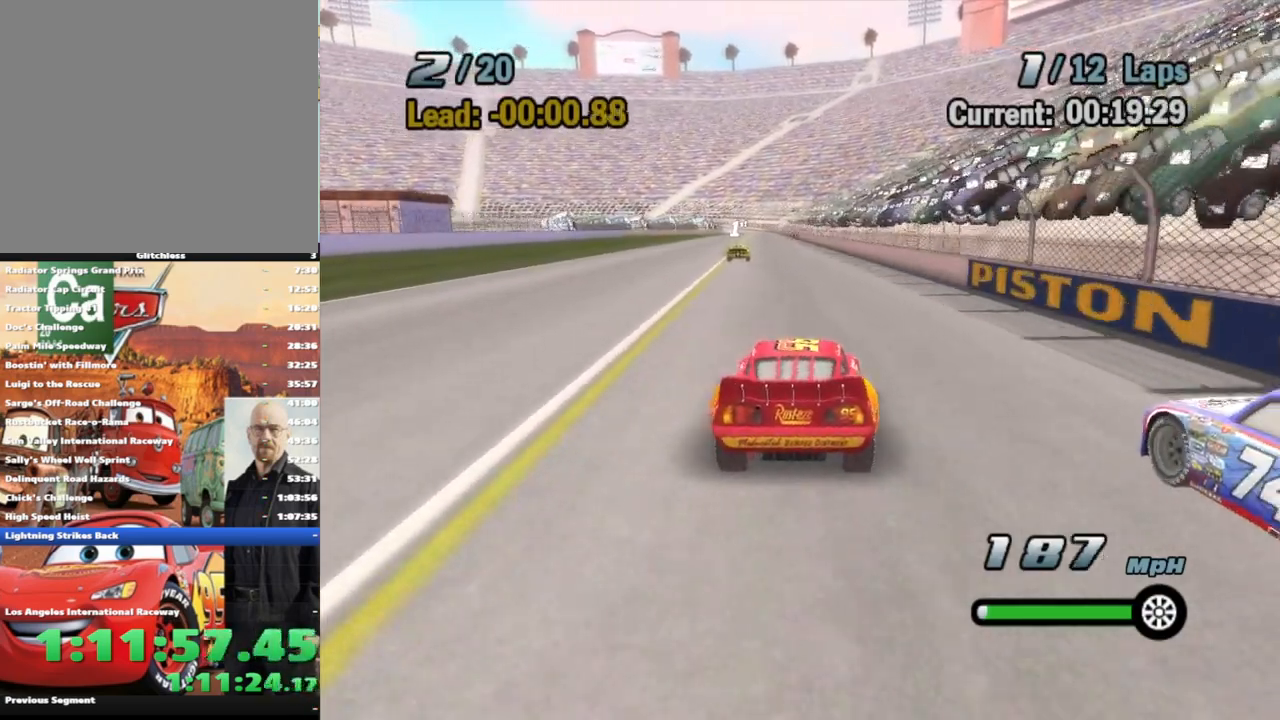
{"buttons": ["A"], "left_stick": "left", "right_stick": "center", "events": [[400, "left_stick", "left"]]}
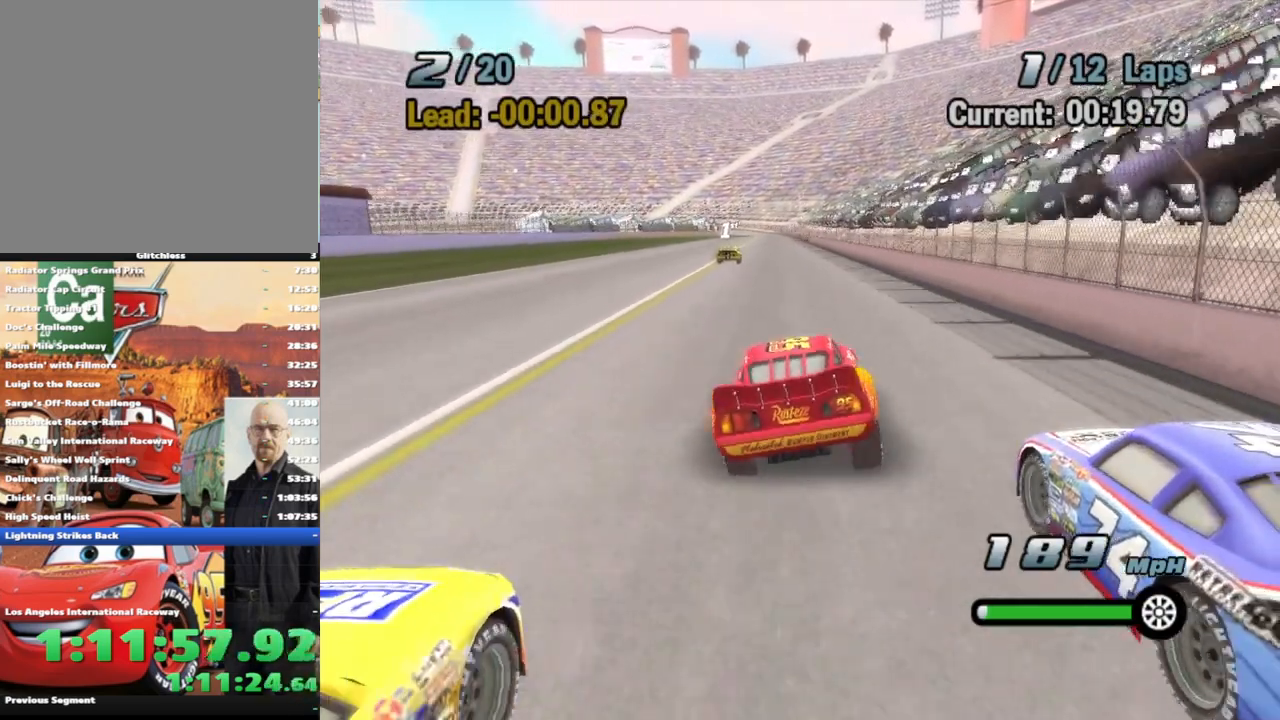
{"buttons": ["A"], "left_stick": "center", "right_stick": "center", "events": [[50, "left_stick", "center"]]}
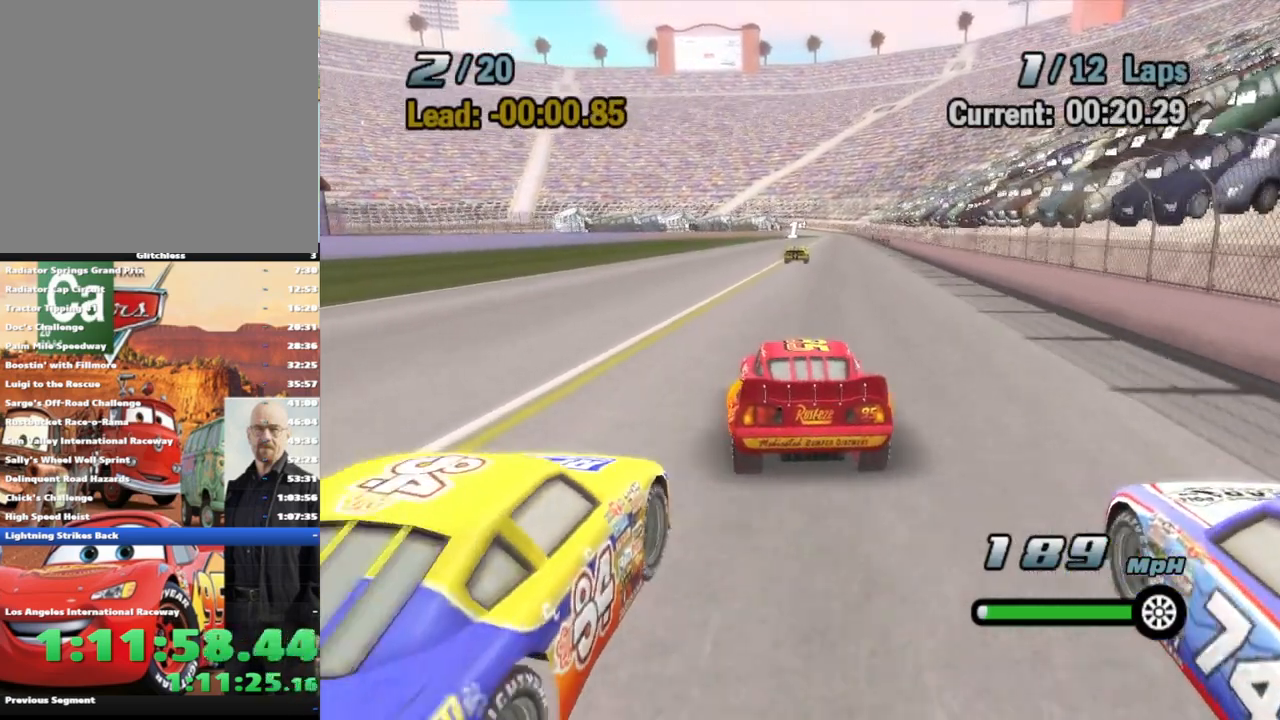
{"buttons": ["A"], "left_stick": "right", "right_stick": "center", "events": [[367, "left_stick", "right"]]}
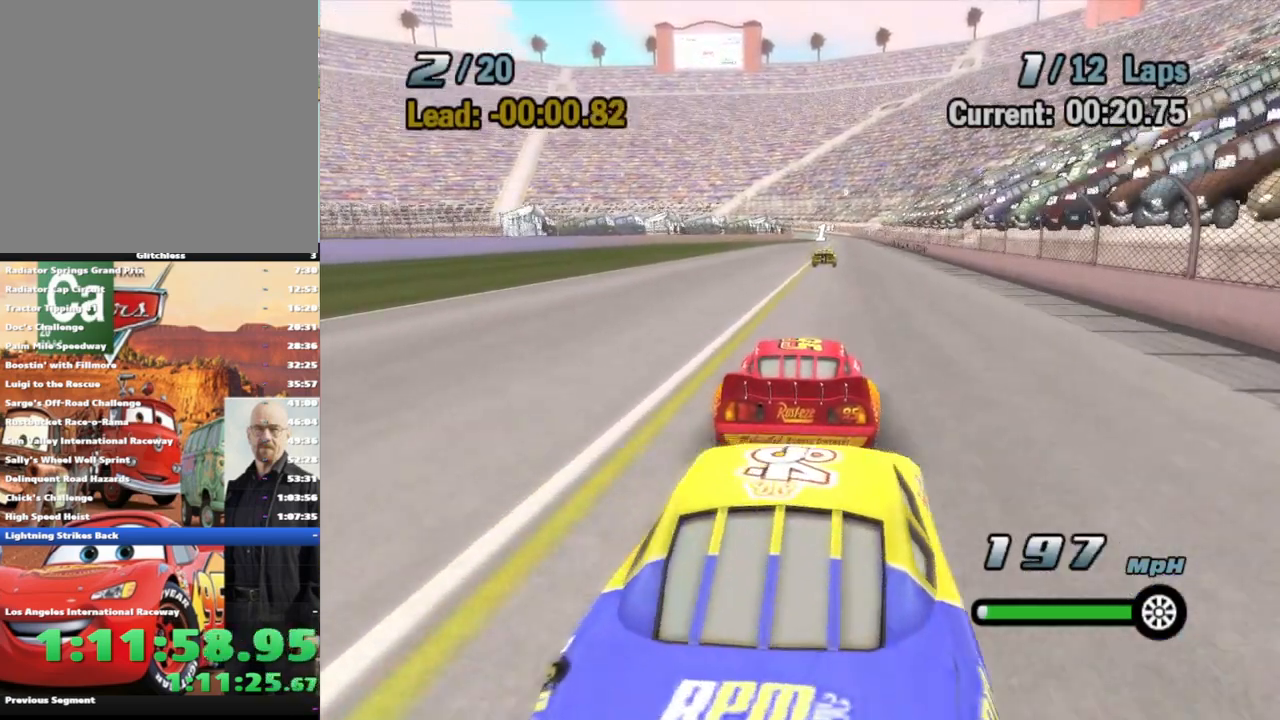
{"buttons": ["A"], "left_stick": "center", "right_stick": "center", "events": [[67, "left_stick", "center"], [267, "left_stick", "right"], [417, "left_stick", "center"]]}
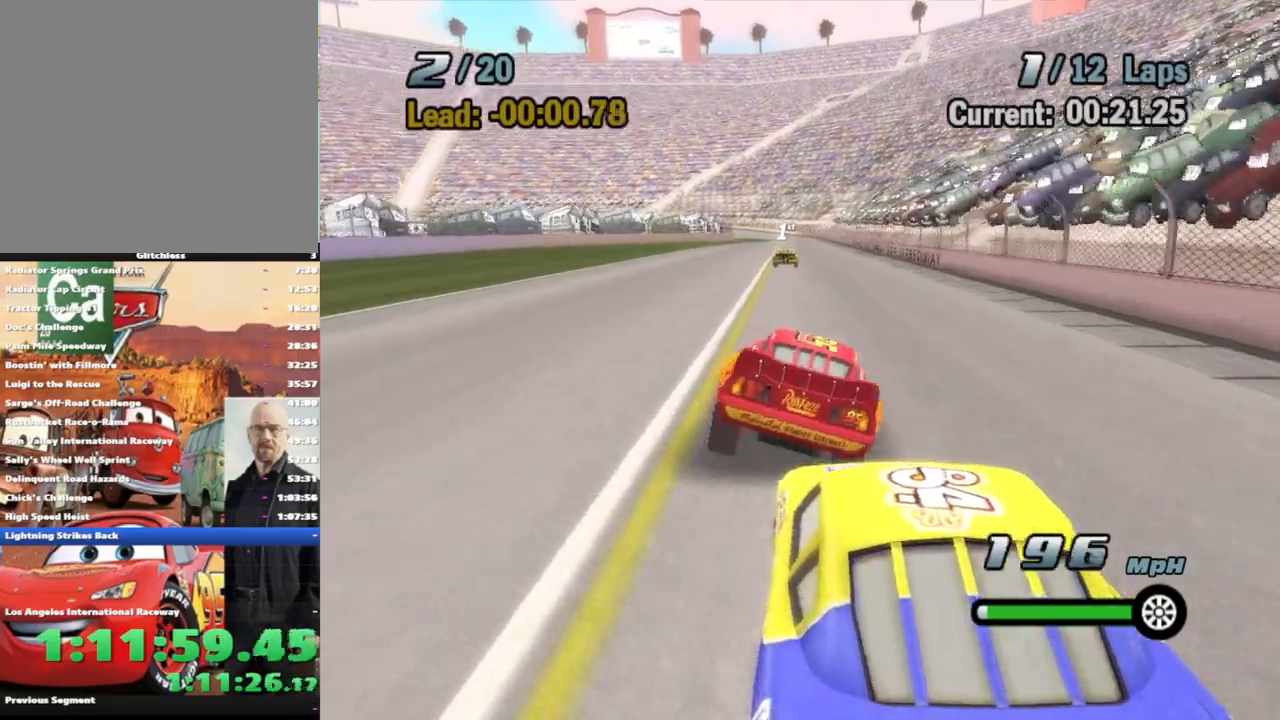
{"buttons": ["A"], "left_stick": "center", "right_stick": "center", "events": [[100, "left_stick", "left"], [267, "left_stick", "center"]]}
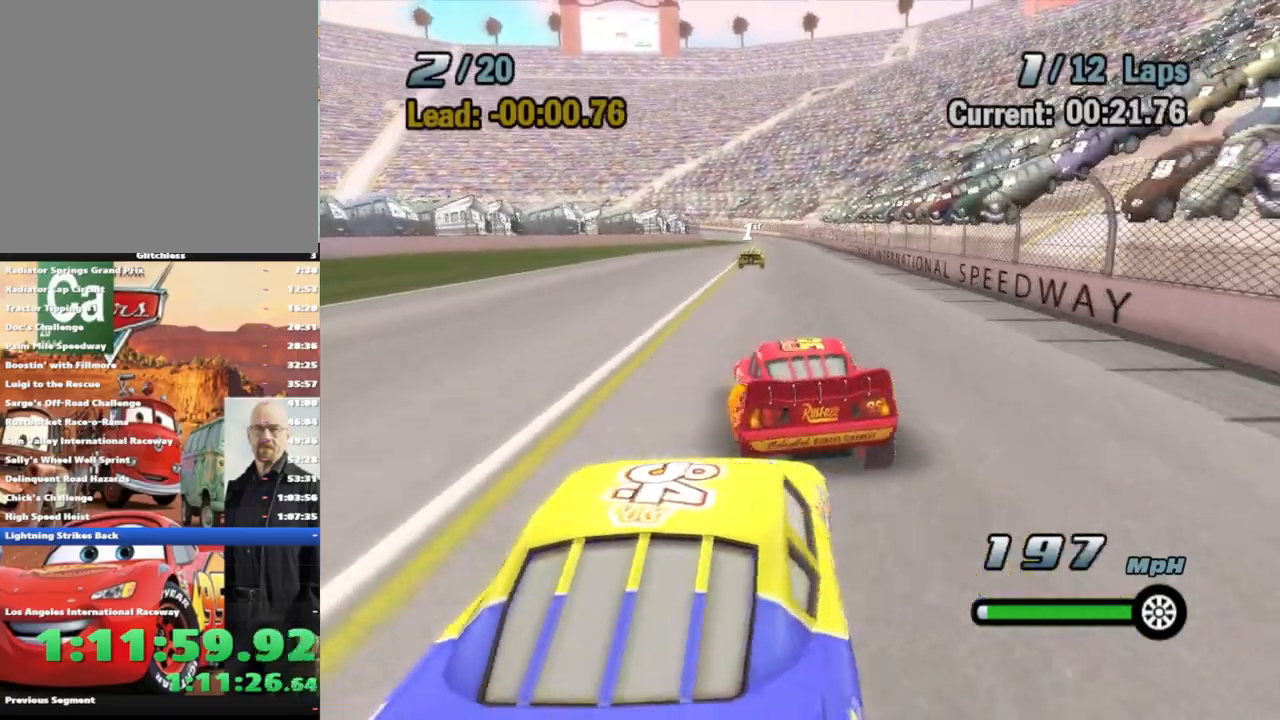
{"buttons": ["A"], "left_stick": "center", "right_stick": "center", "events": [[300, "left_stick", "right"], [433, "left_stick", "center"]]}
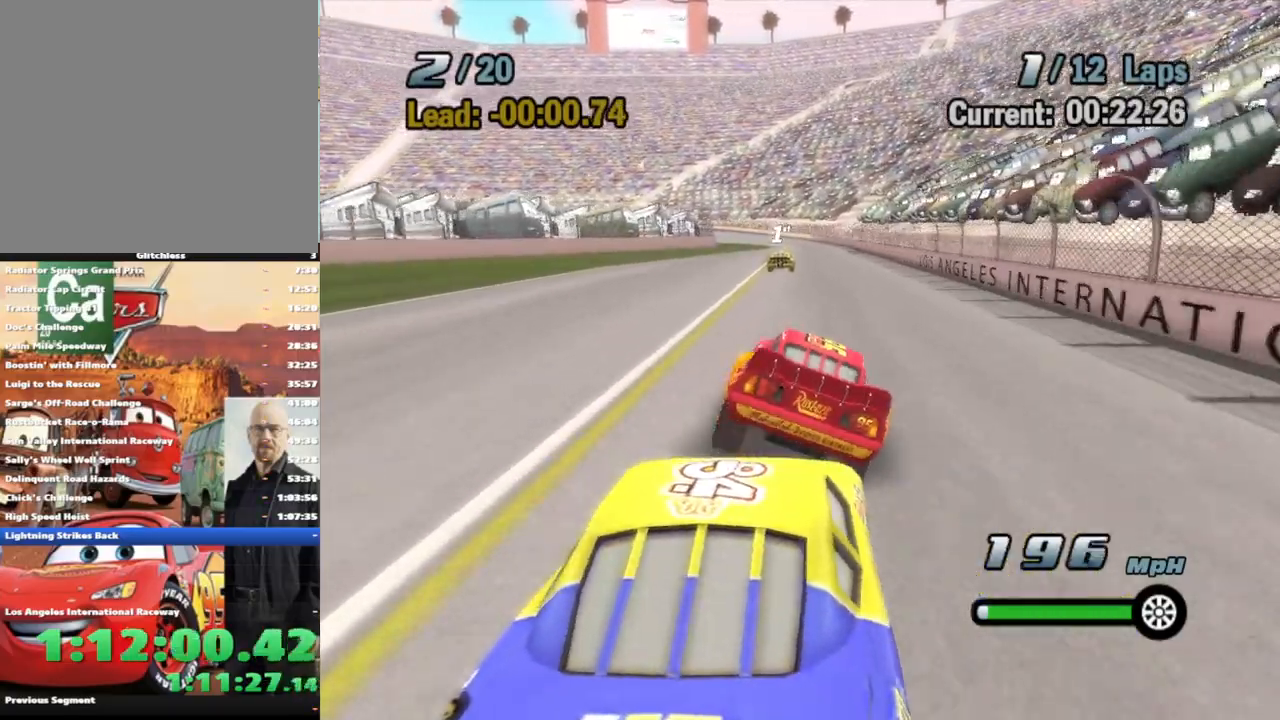
{"buttons": ["A"], "left_stick": "center", "right_stick": "center", "events": [[133, "left_stick", "left"], [317, "left_stick", "center"]]}